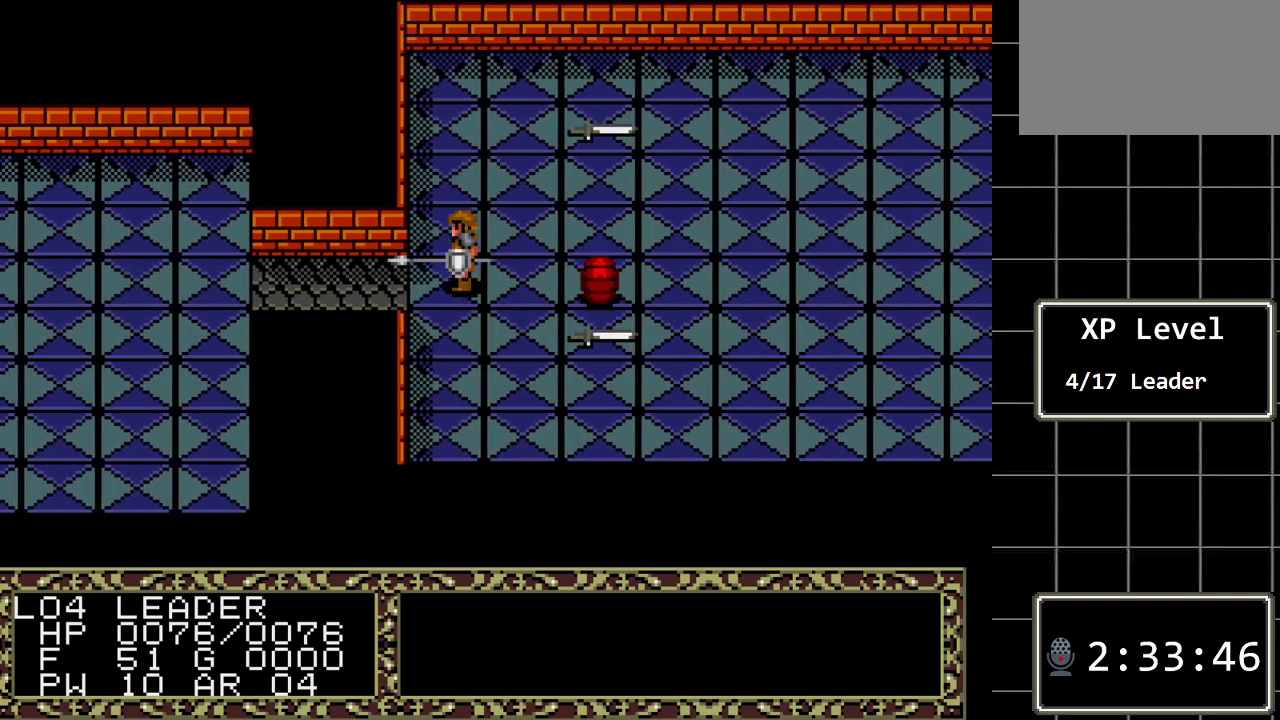
Gameplay with a controller (Xbox layout); each line is a JSON object with the inputs held at the frame after it. "events" lists button and stick changes between this image and that frame as [ms after this image, input, new state], when the widget could be followed in between. Not read: L1 L2 L3 R1 R2 R3.
{"buttons": [], "events": [[317, "A", "down"], [500, "A", "up"]]}
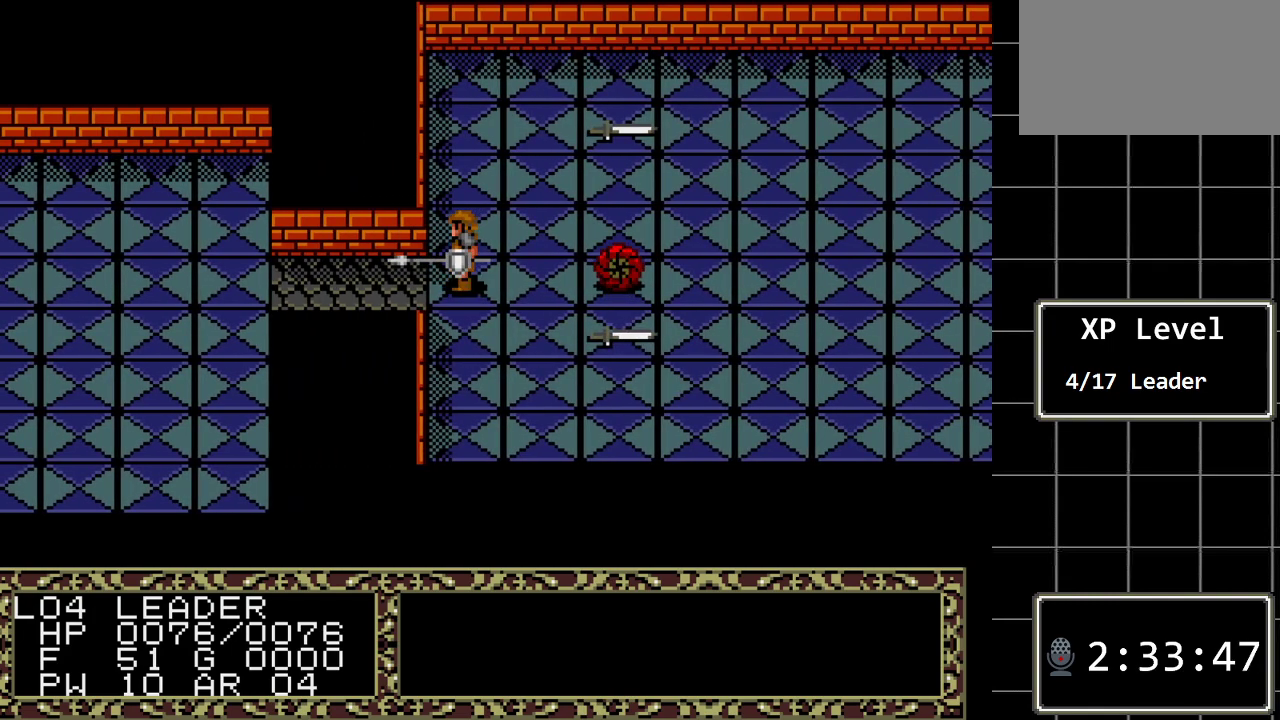
{"buttons": ["DPAD_LEFT"], "events": [[233, "DPAD_LEFT", "down"]]}
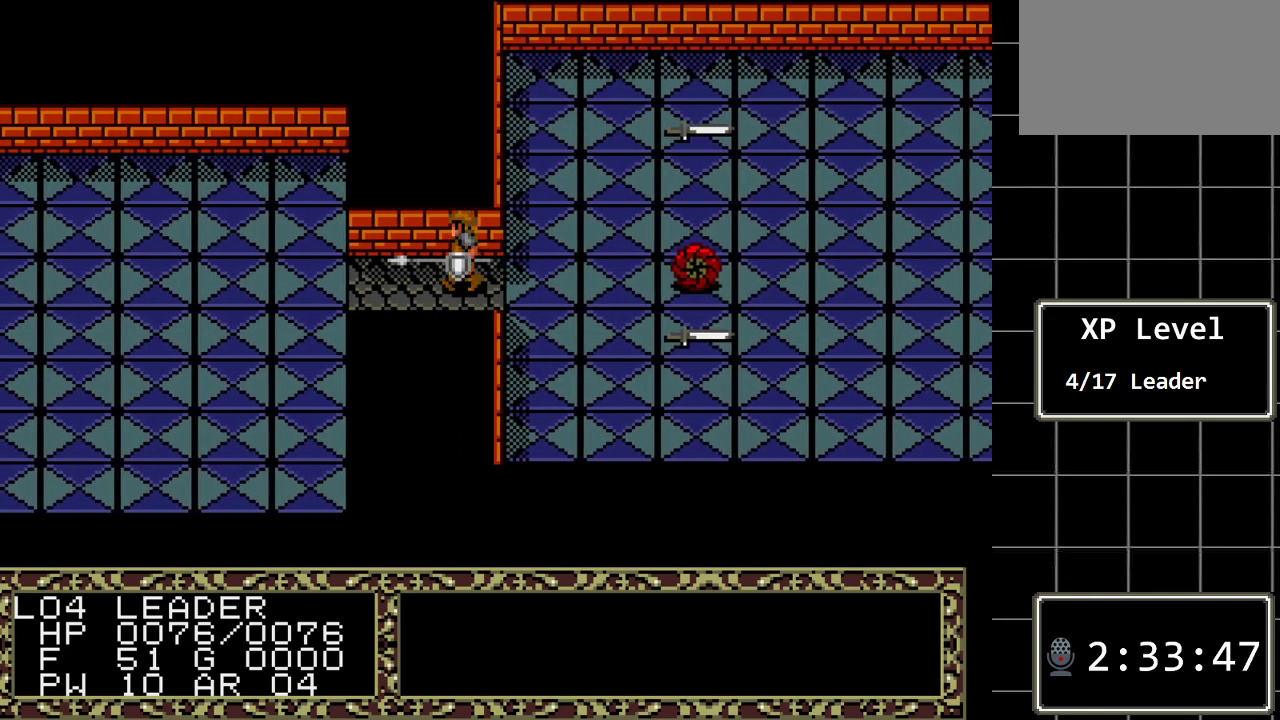
{"buttons": ["DPAD_LEFT"], "events": []}
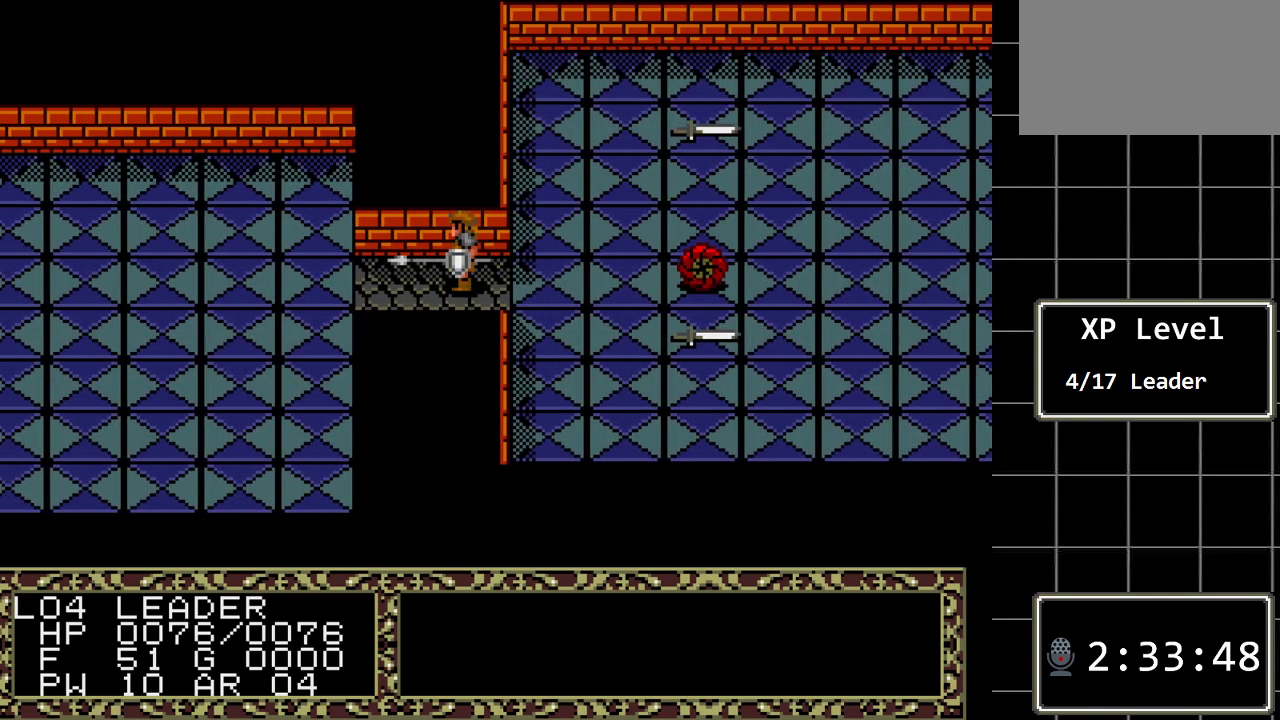
{"buttons": ["DPAD_LEFT"], "events": []}
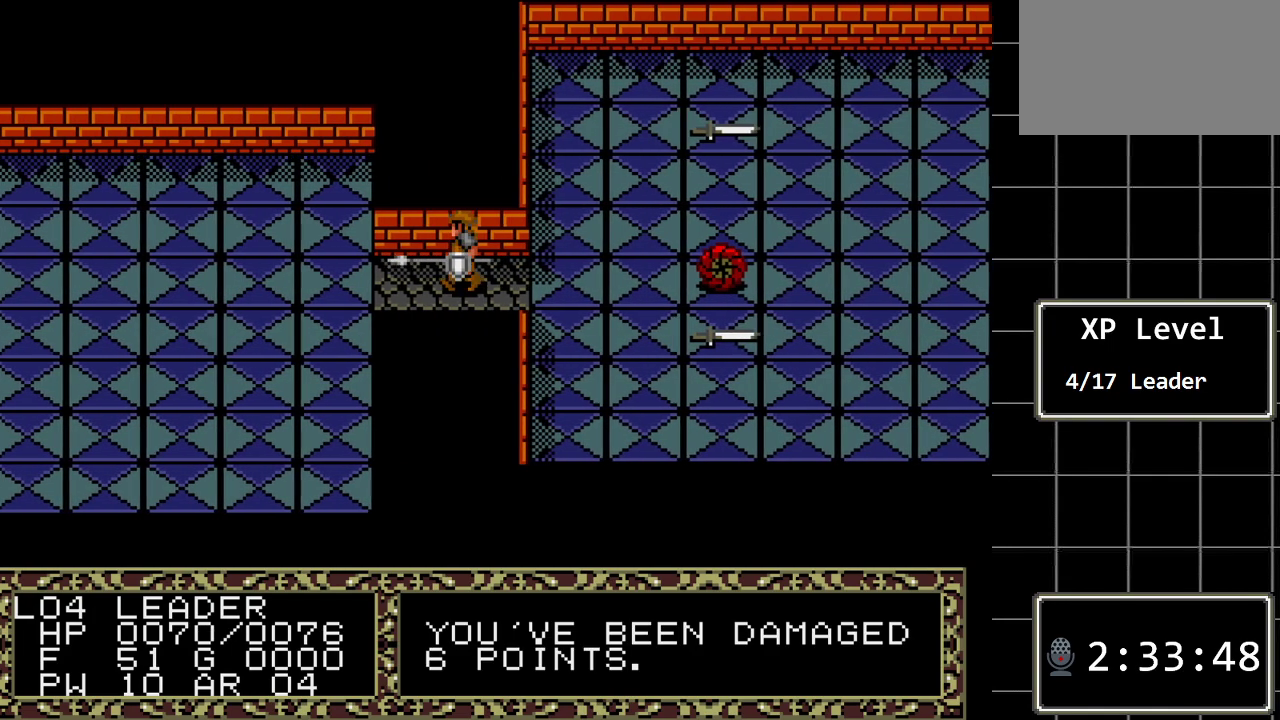
{"buttons": ["DPAD_UP"], "events": [[233, "DPAD_LEFT", "up"], [383, "DPAD_UP", "down"]]}
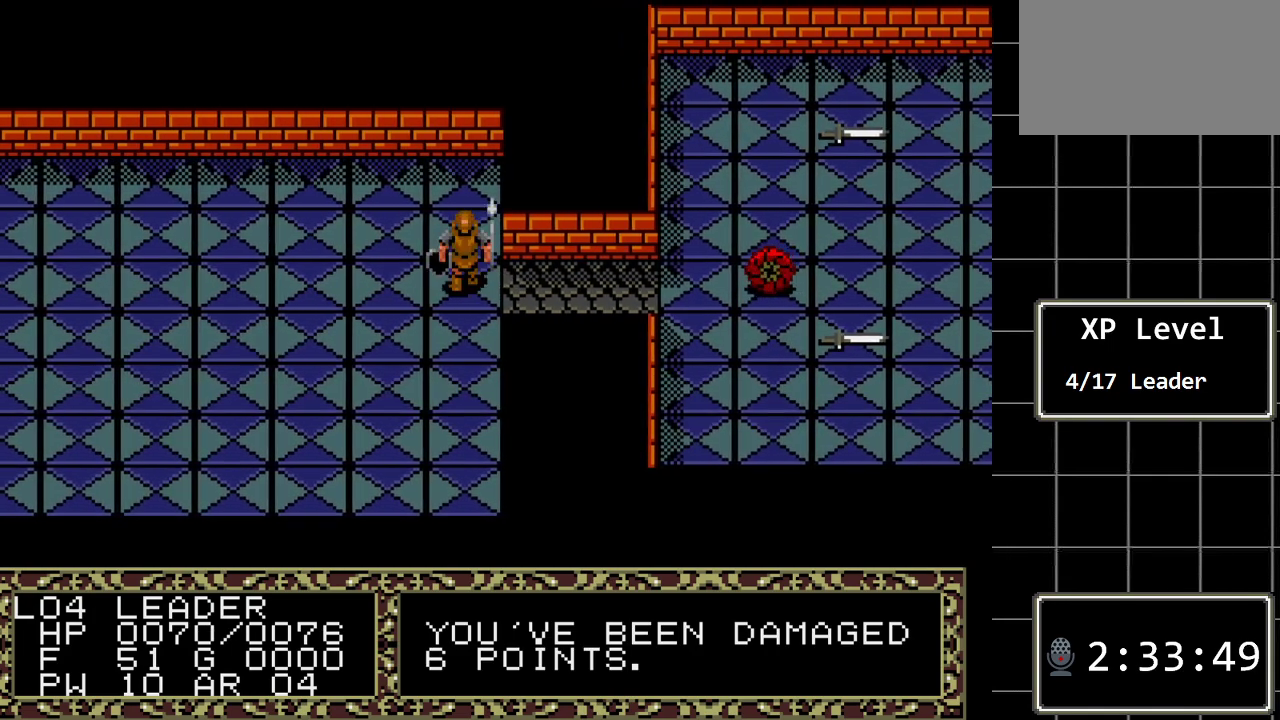
{"buttons": ["B", "DPAD_DOWN"], "events": [[83, "DPAD_UP", "up"], [433, "B", "down"], [500, "DPAD_DOWN", "down"]]}
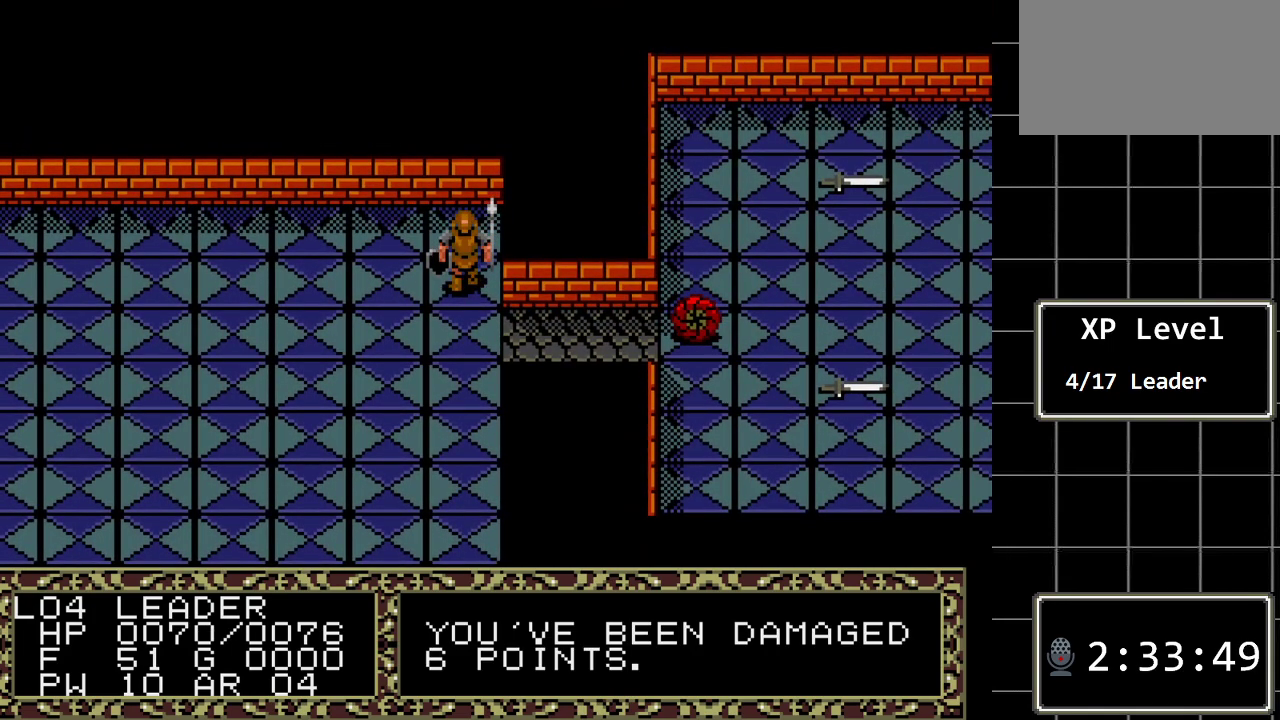
{"buttons": [], "events": [[150, "B", "up"], [150, "DPAD_DOWN", "up"], [317, "A", "down"], [483, "A", "up"]]}
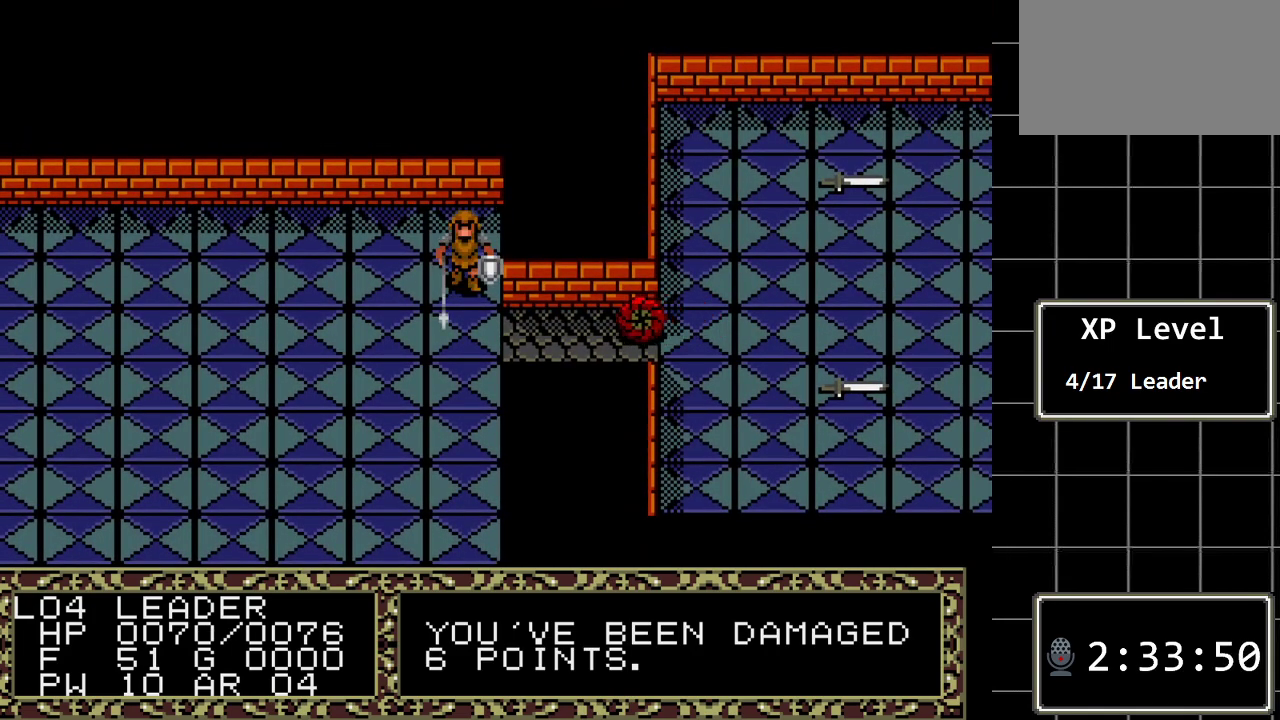
{"buttons": ["A"], "events": [[100, "A", "down"], [267, "A", "up"], [433, "A", "down"]]}
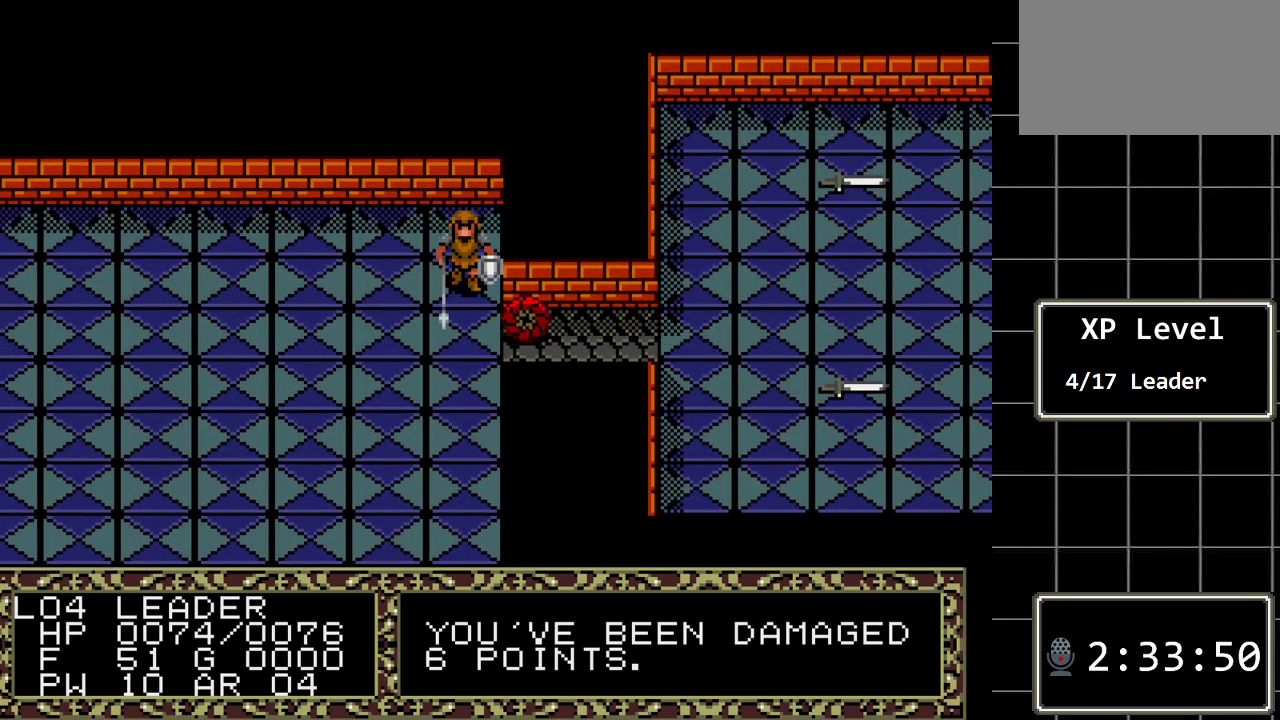
{"buttons": ["DPAD_DOWN"], "events": [[83, "A", "up"], [250, "DPAD_DOWN", "down"]]}
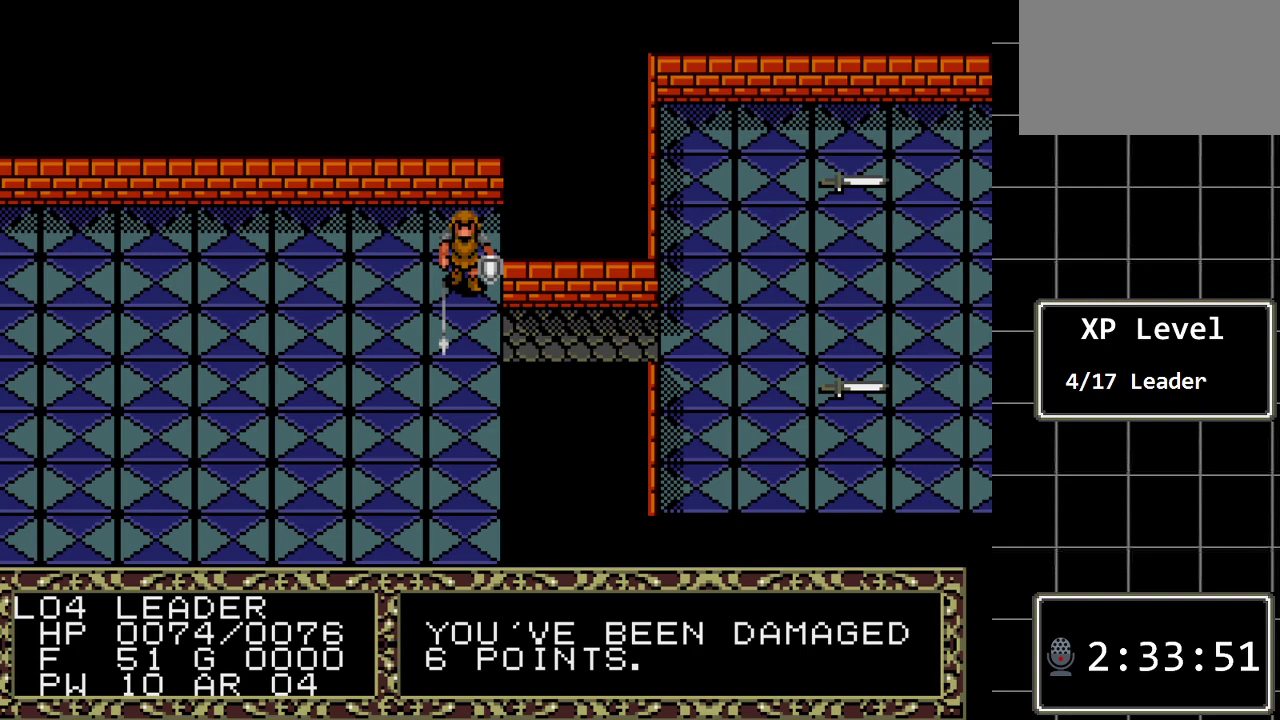
{"buttons": [], "events": [[33, "DPAD_DOWN", "up"]]}
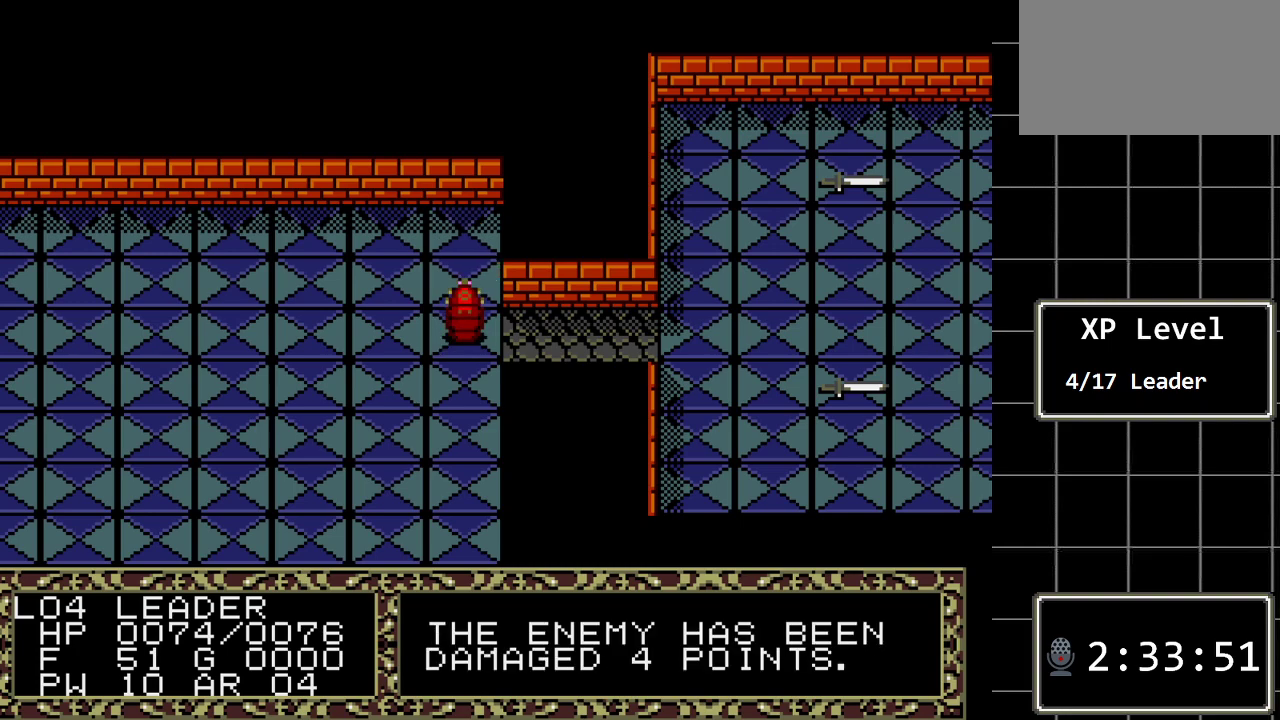
{"buttons": [], "events": []}
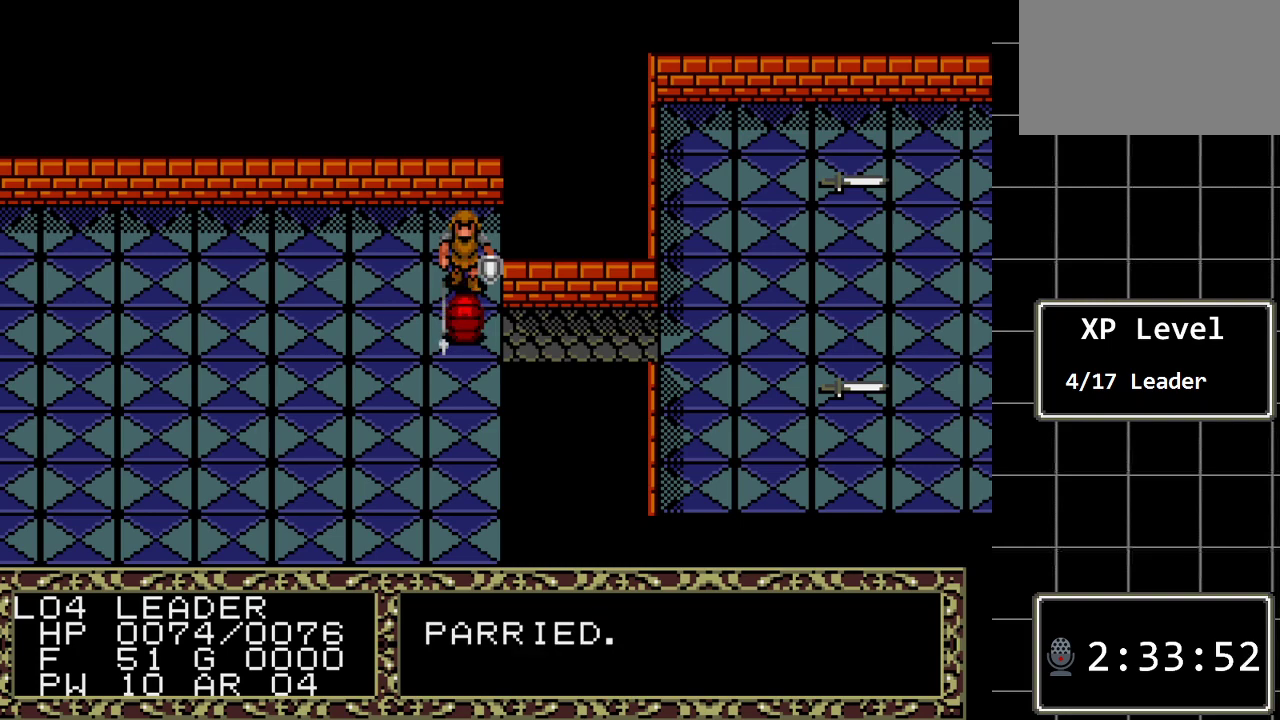
{"buttons": [], "events": [[33, "DPAD_DOWN", "down"], [383, "DPAD_DOWN", "up"]]}
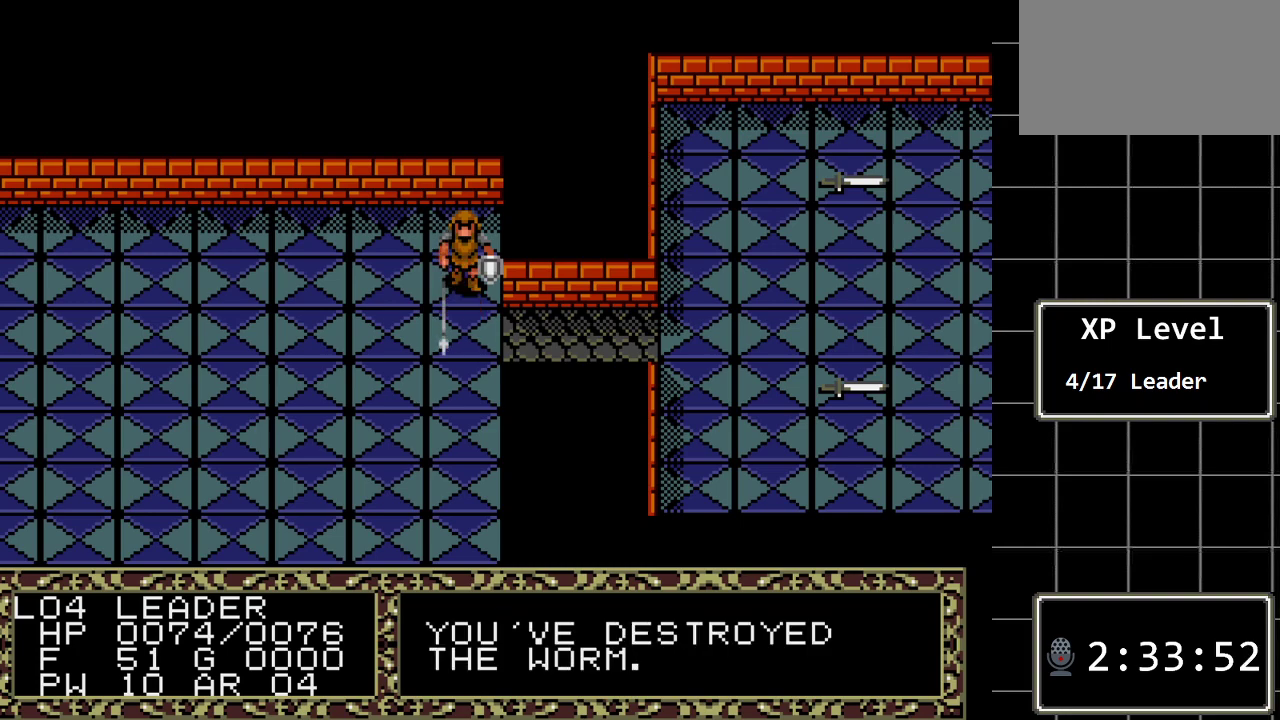
{"buttons": ["DPAD_DOWN"], "events": [[417, "DPAD_DOWN", "down"]]}
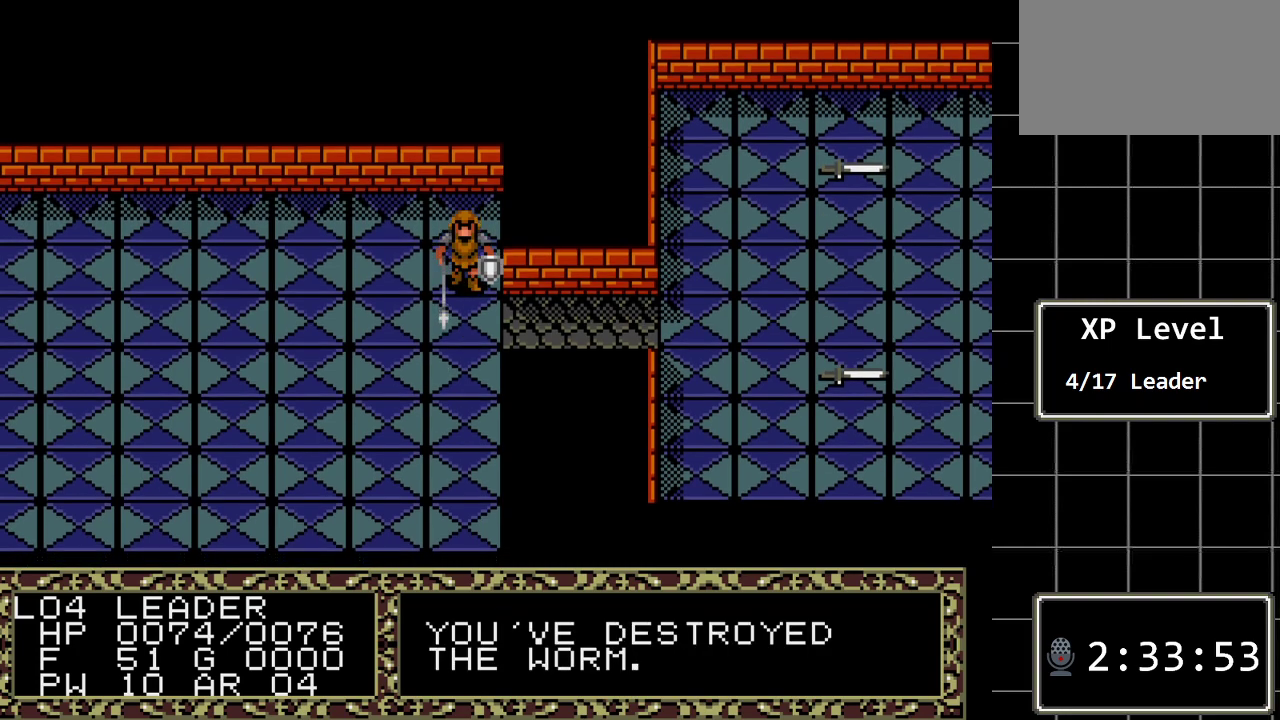
{"buttons": ["DPAD_RIGHT"], "events": [[50, "DPAD_DOWN", "up"], [150, "DPAD_RIGHT", "down"]]}
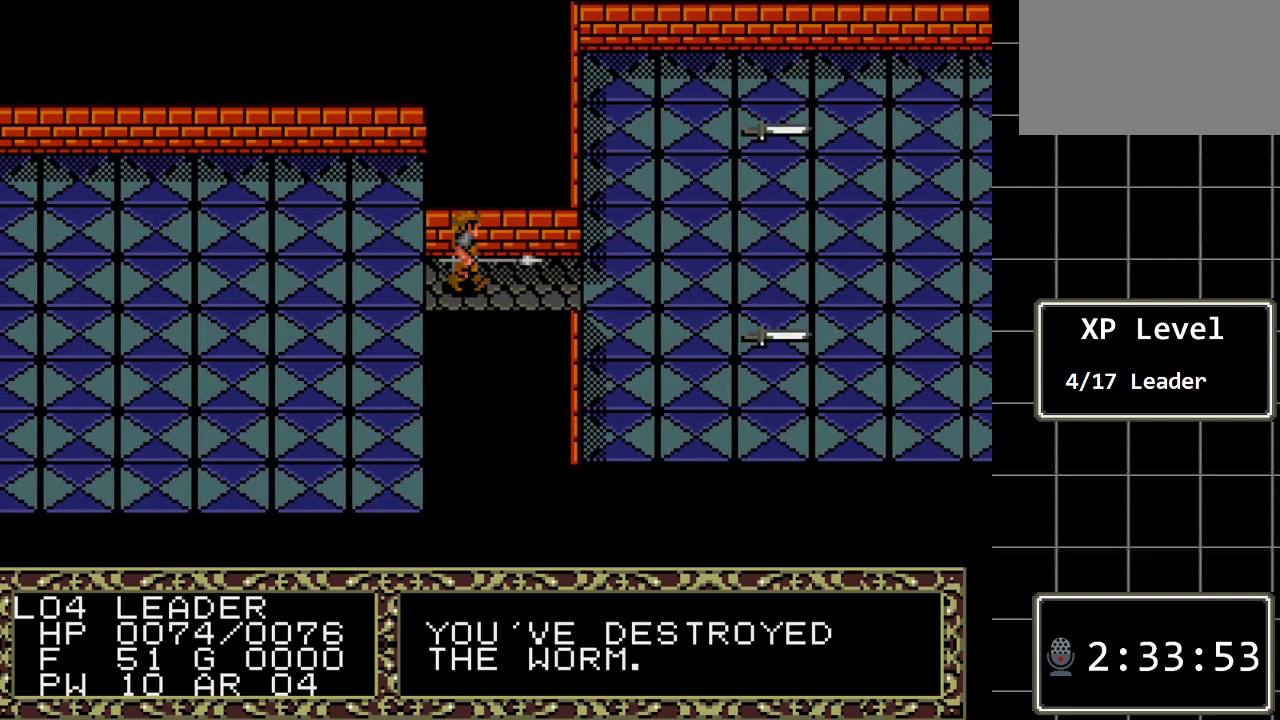
{"buttons": ["DPAD_DOWN"], "events": [[417, "DPAD_DOWN", "down"], [417, "DPAD_RIGHT", "up"]]}
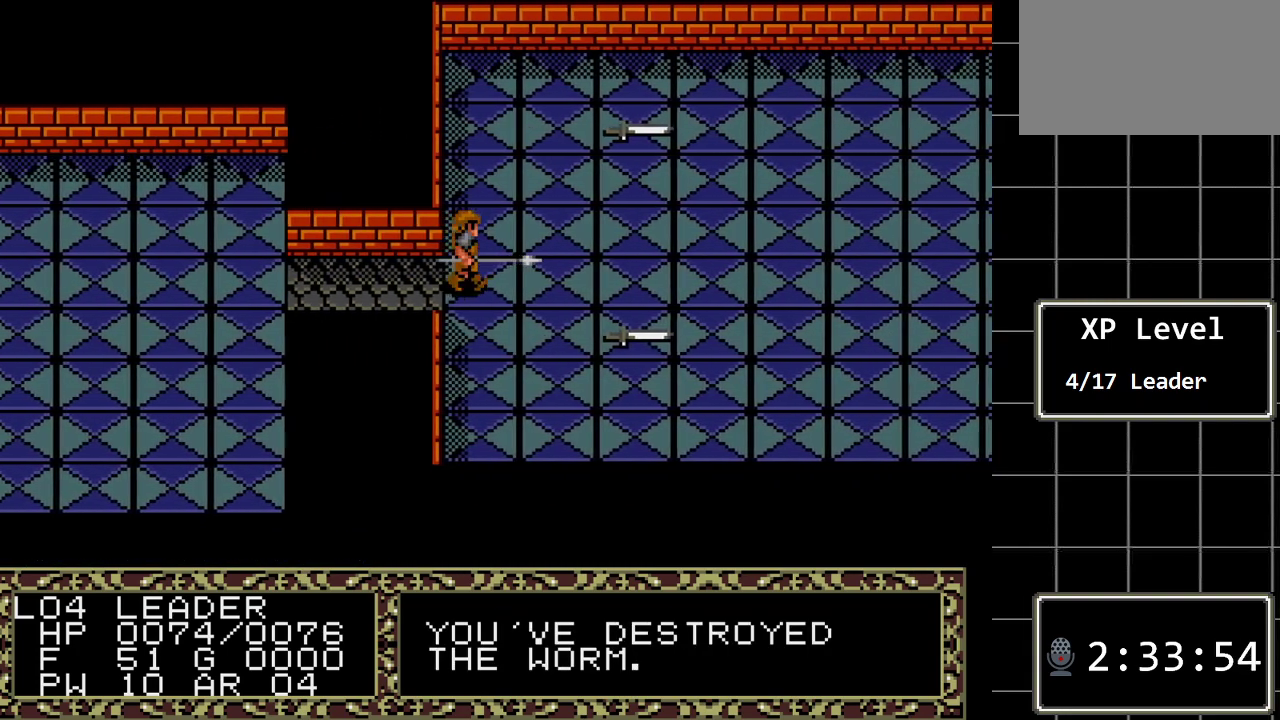
{"buttons": ["DPAD_RIGHT"], "events": [[167, "DPAD_DOWN", "up"], [300, "DPAD_RIGHT", "down"]]}
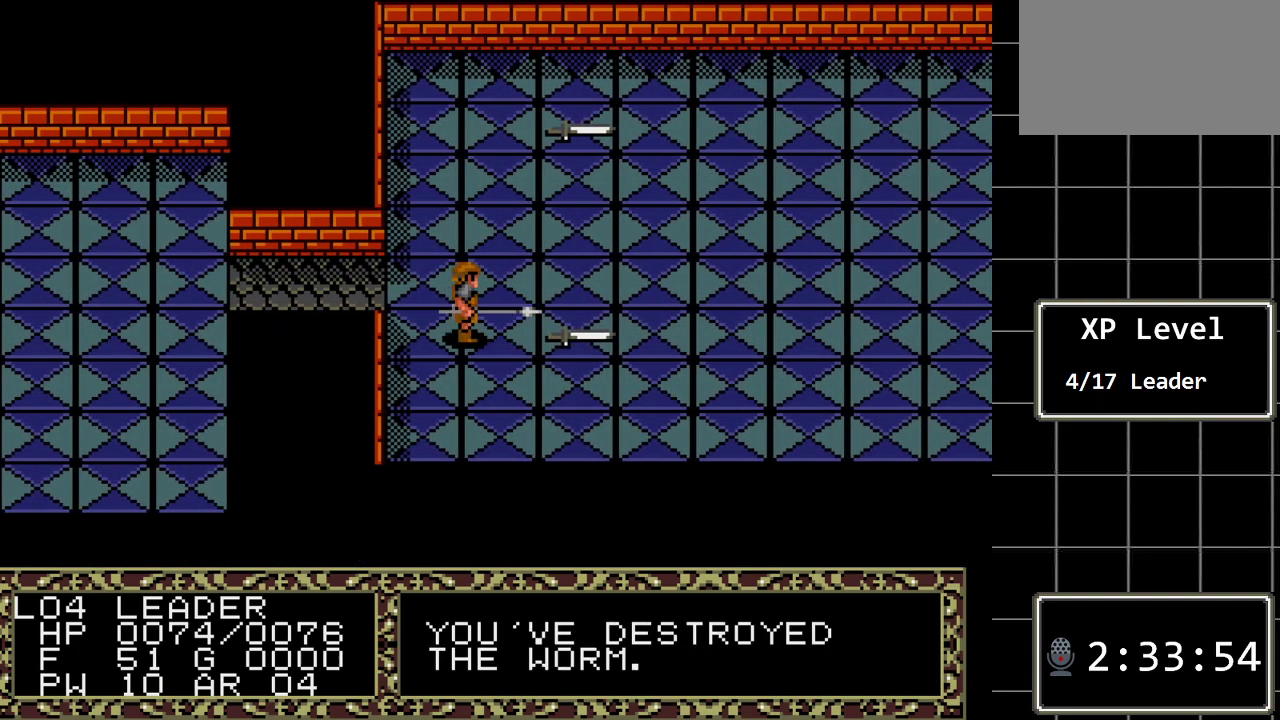
{"buttons": [], "events": [[250, "DPAD_RIGHT", "up"]]}
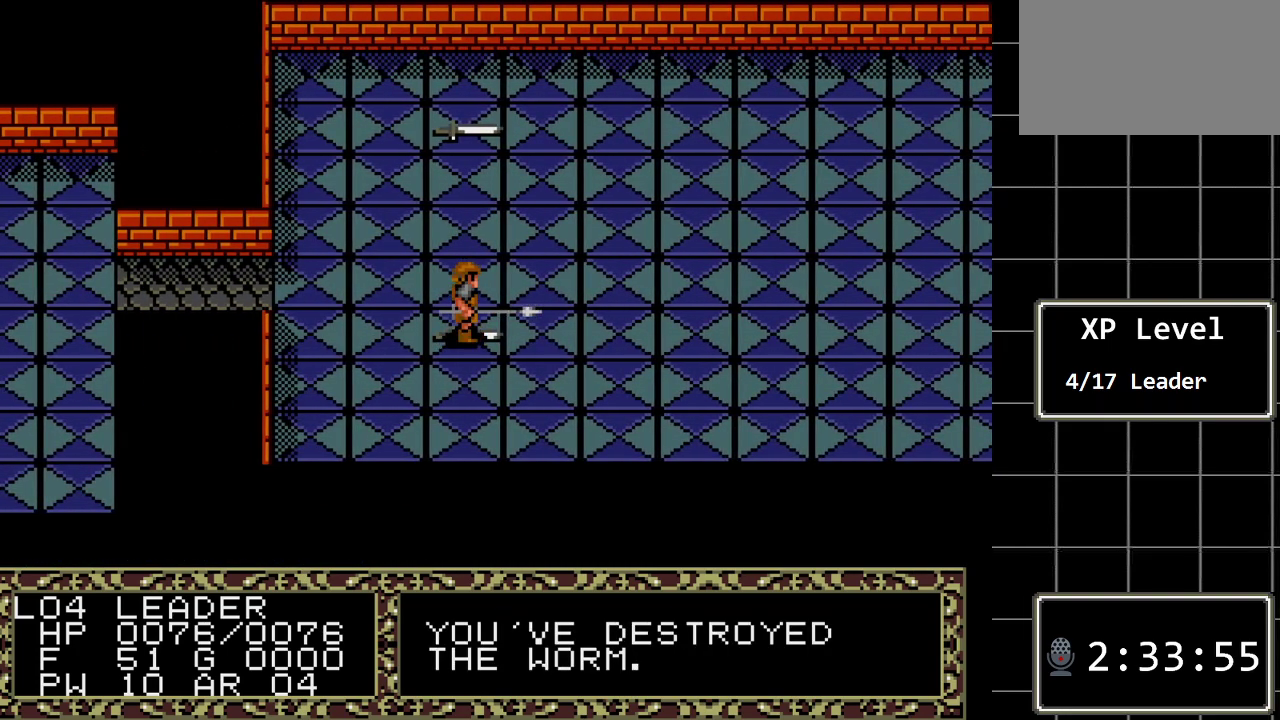
{"buttons": ["DPAD_UP"], "events": [[33, "A", "down"], [200, "A", "up"], [450, "DPAD_UP", "down"]]}
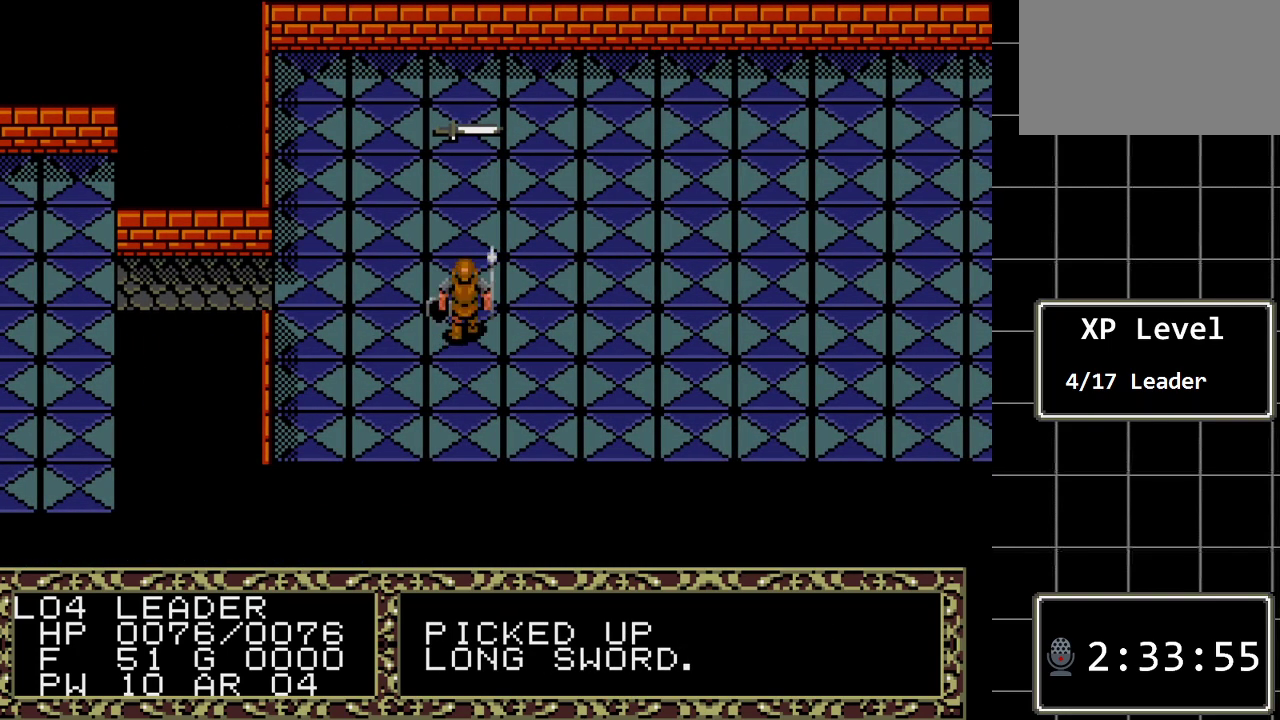
{"buttons": ["DPAD_UP"], "events": []}
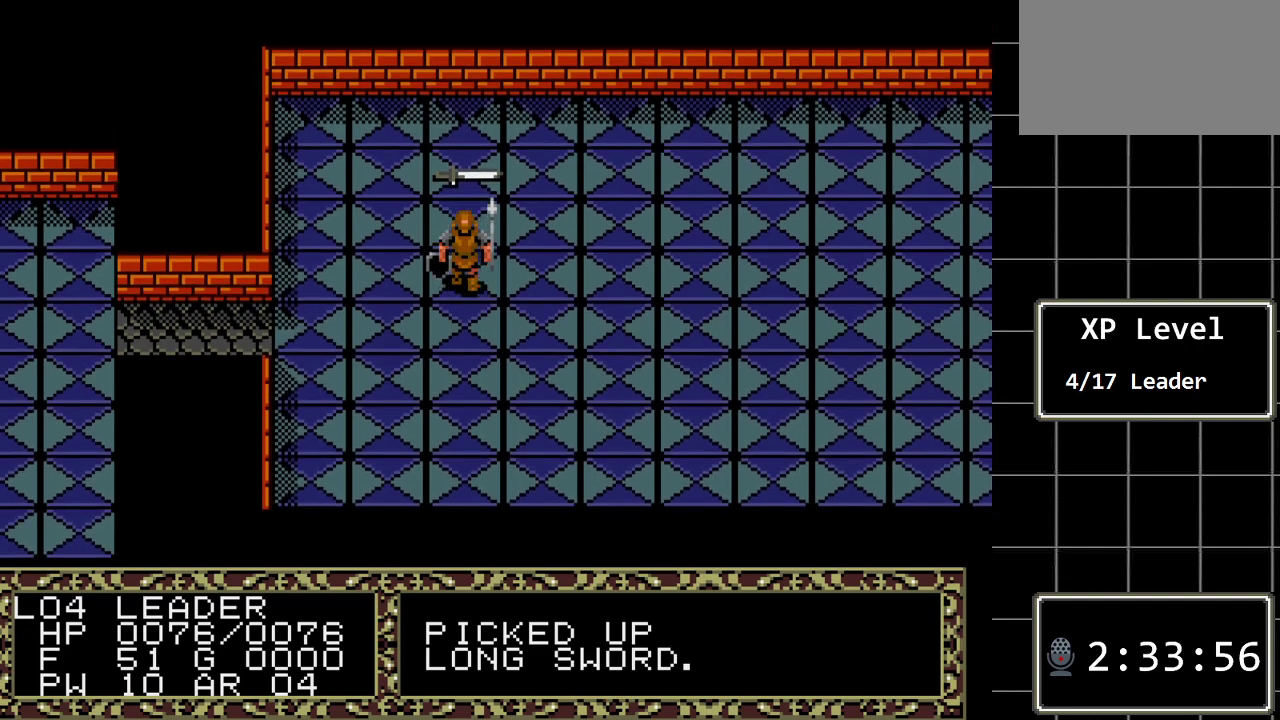
{"buttons": [], "events": [[467, "DPAD_UP", "up"]]}
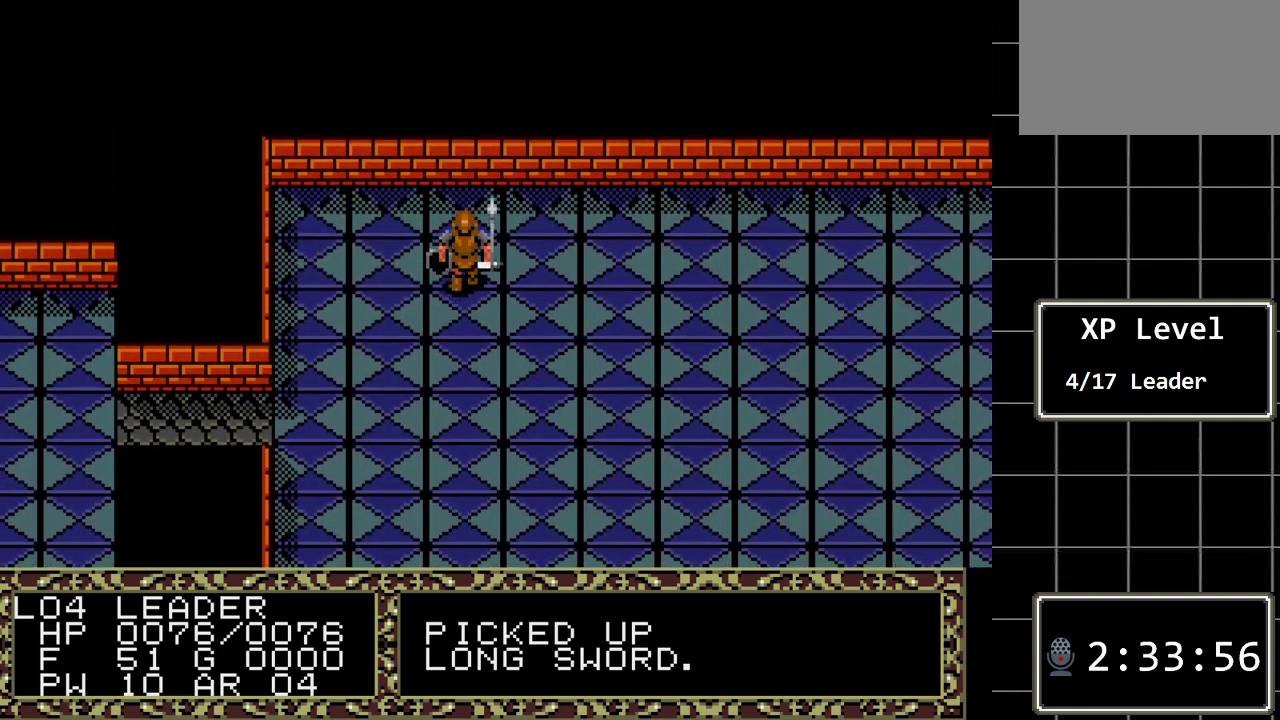
{"buttons": ["DPAD_UP"], "events": [[133, "A", "down"], [367, "A", "up"], [483, "DPAD_UP", "down"]]}
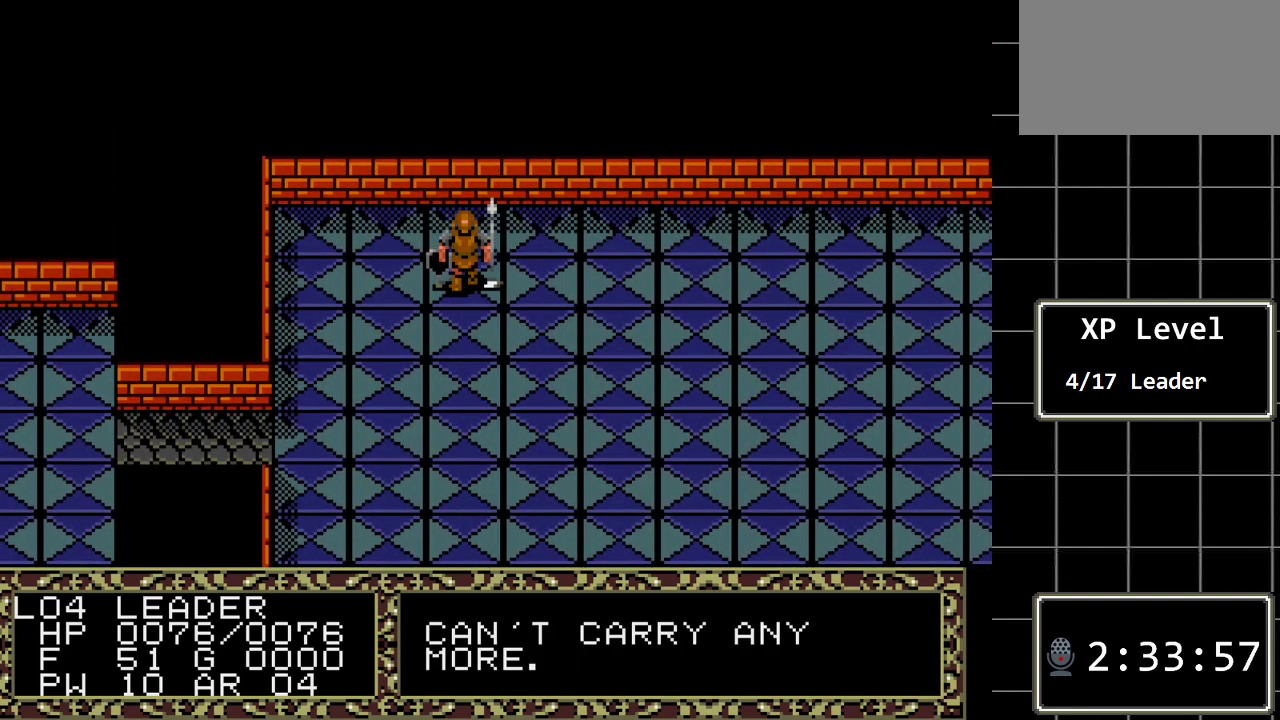
{"buttons": [], "events": [[150, "DPAD_UP", "up"], [367, "DPAD_RIGHT", "down"], [500, "DPAD_RIGHT", "up"]]}
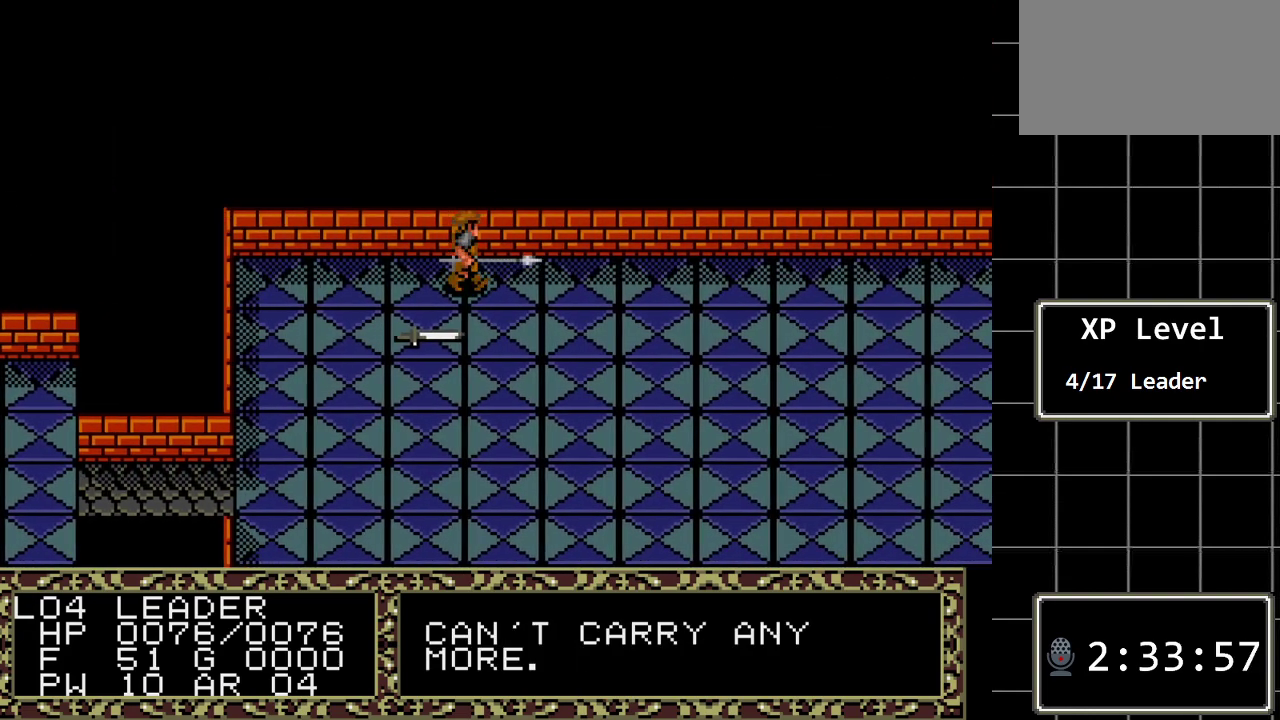
{"buttons": ["C"], "events": [[183, "DPAD_UP", "down"], [317, "DPAD_UP", "up"], [350, "C", "down"]]}
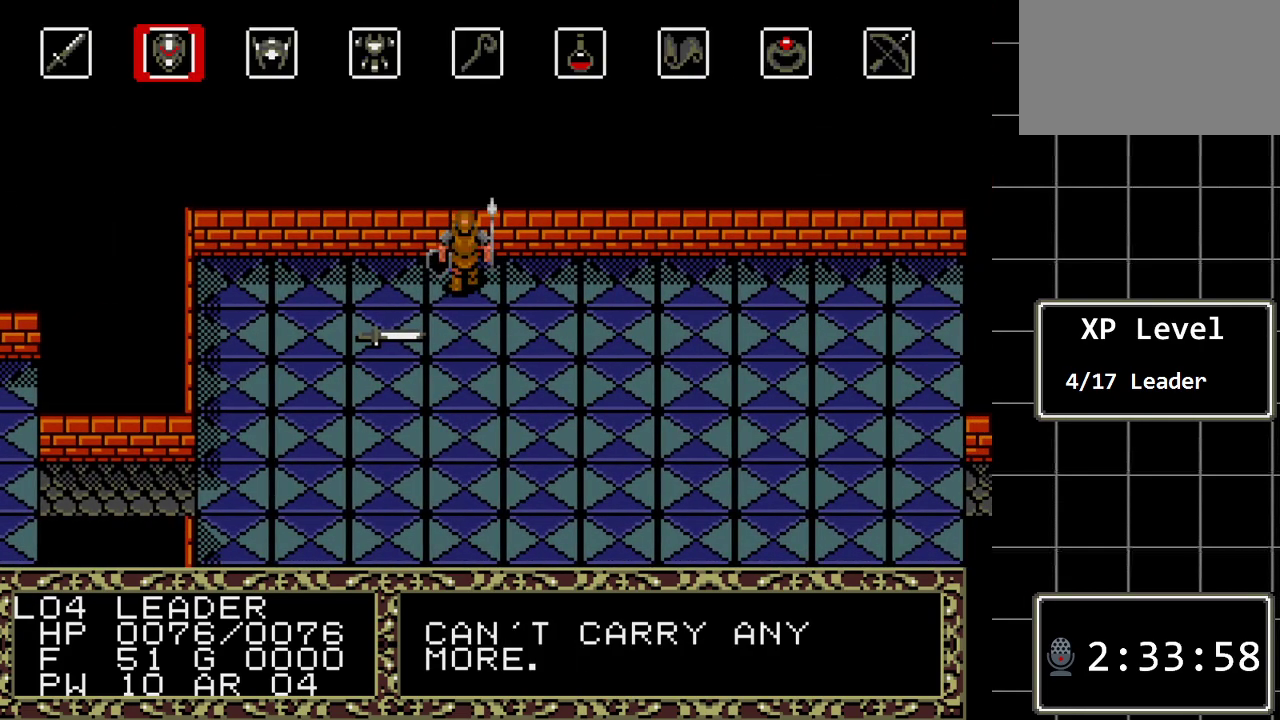
{"buttons": ["C"], "events": [[17, "C", "up"], [200, "DPAD_LEFT", "down"], [333, "DPAD_LEFT", "up"], [483, "C", "down"]]}
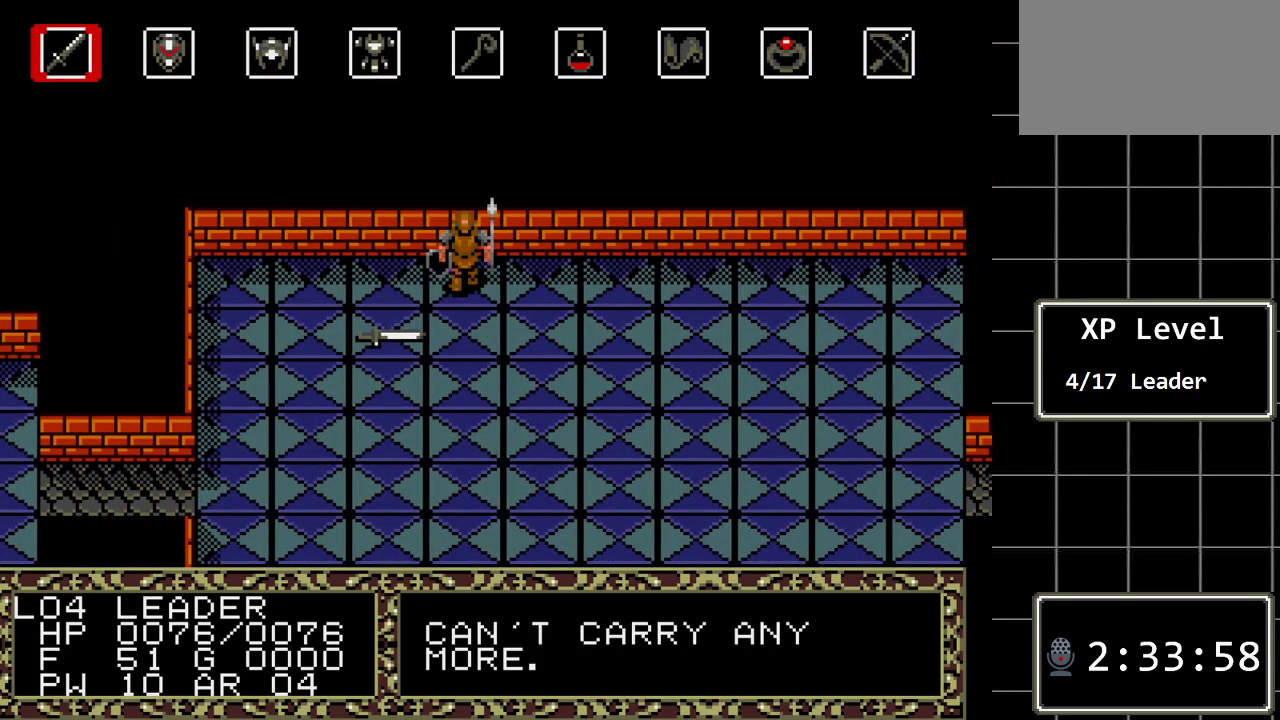
{"buttons": ["DPAD_DOWN"], "events": [[150, "C", "up"], [500, "DPAD_DOWN", "down"]]}
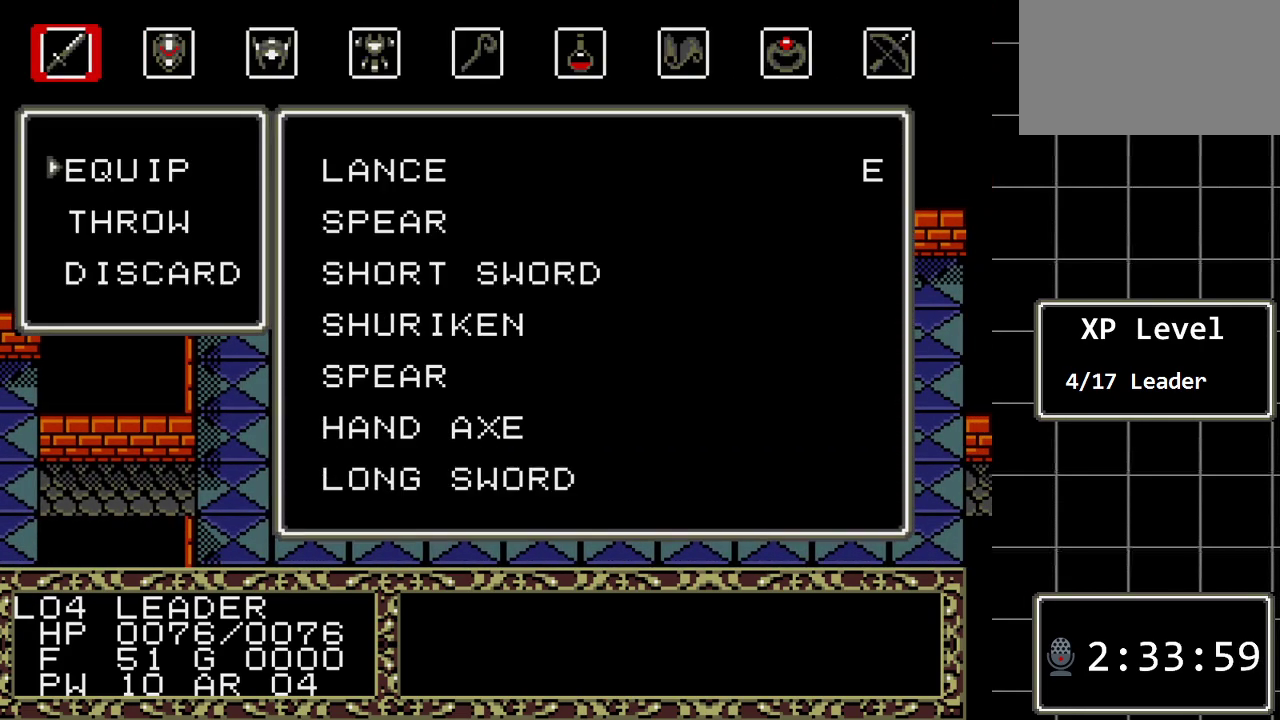
{"buttons": [], "events": [[133, "DPAD_DOWN", "up"], [317, "DPAD_UP", "down"], [417, "DPAD_UP", "up"]]}
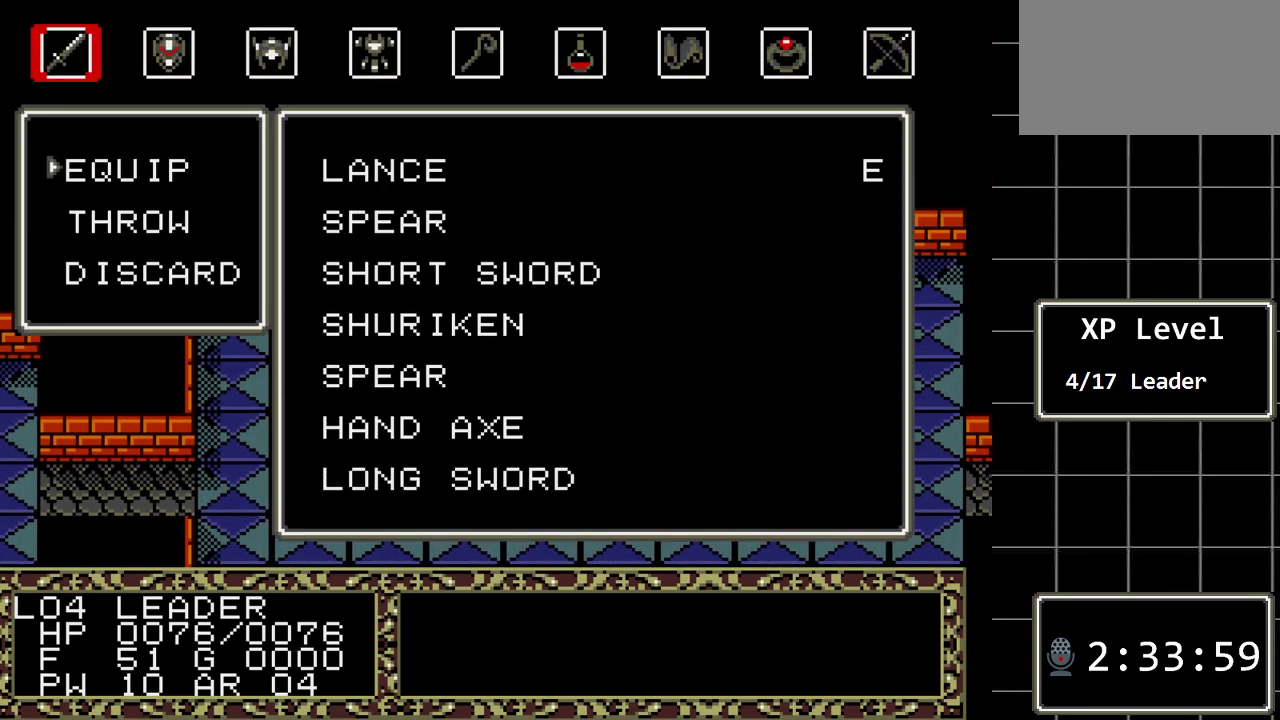
{"buttons": [], "events": [[50, "DPAD_DOWN", "down"], [150, "DPAD_DOWN", "up"], [167, "C", "down"], [300, "C", "up"]]}
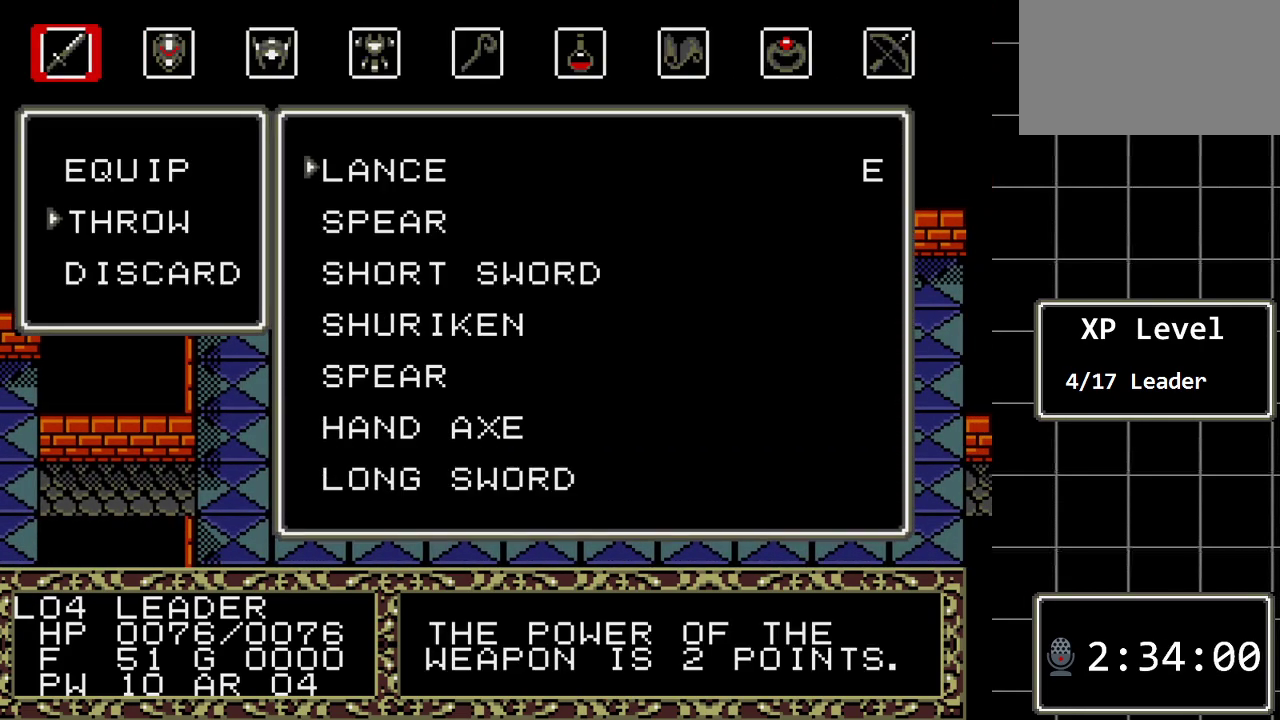
{"buttons": [], "events": [[183, "DPAD_DOWN", "down"], [350, "DPAD_DOWN", "up"]]}
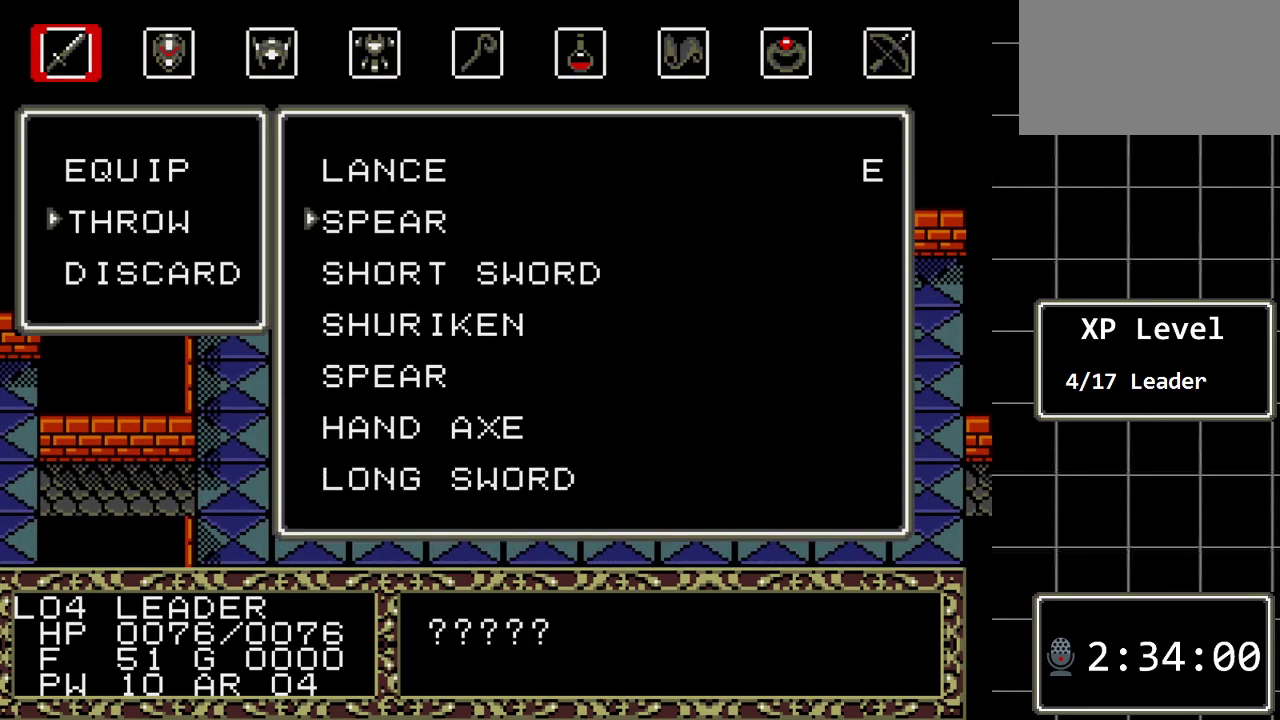
{"buttons": [], "events": []}
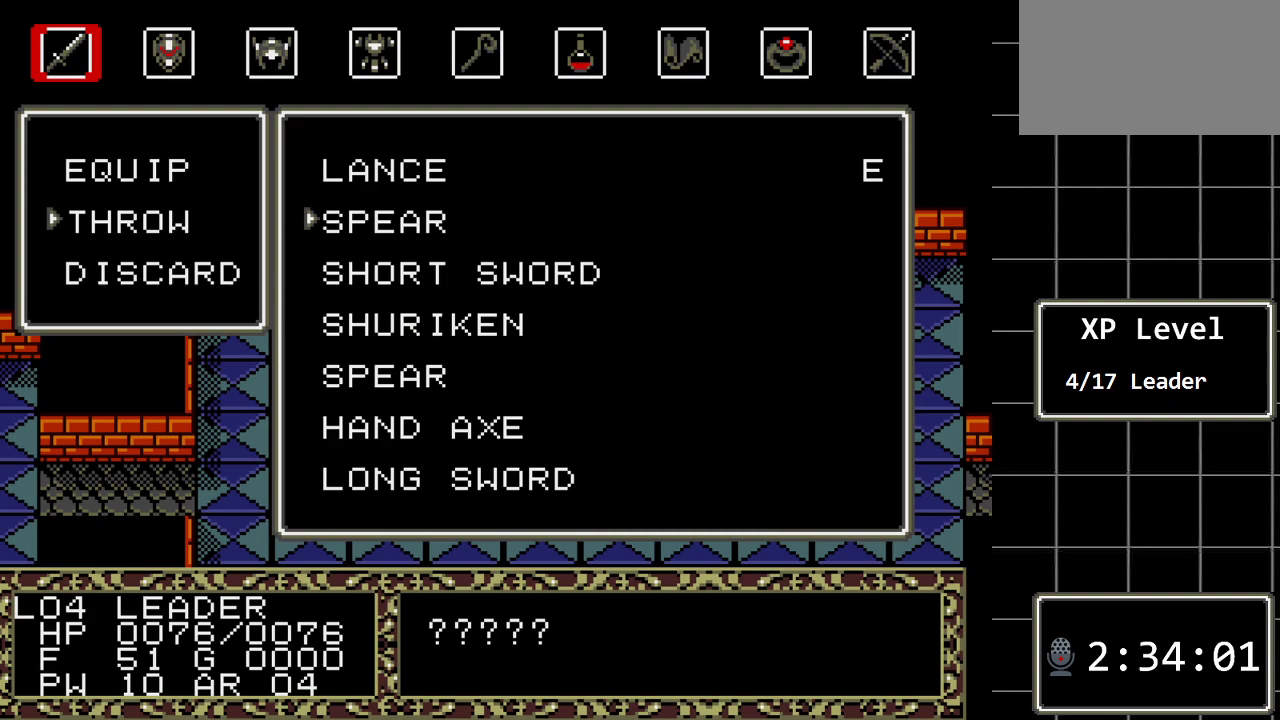
{"buttons": [], "events": []}